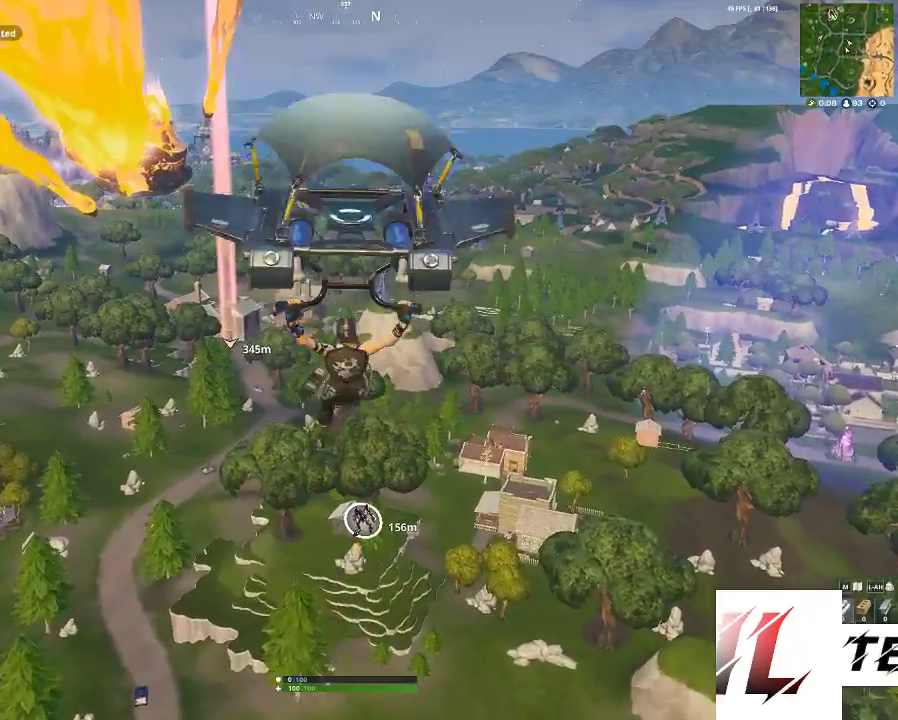
Gameplay with keyboard and mouse; each line is a JSON object with the keys and mouse buttons held at the frame after it. "events" lists presses ("down") and releases ("up") of "1", "2", "3", "4", "5", "a", "c", "caps_lock", "ctrl", "d", "e", "f", "g", "q", "r", "s", "shift", "space", "t", "tab", "v", "w", "x", "z", "mouse_left", "mouse_wheel" and "mouse_right" between this image and that frame as [ms after this image, input, new state], when the widget could be followed in between. "mouse_left", "mouse_wheel", "mouse_right" = the "left", "wheel", "right" buttons of the "mouse" list. No other keys are recorded. "wheel" means that the mouse wheel is clicked or scrolled. Not read: mouse_move.
{"keys": ["w"], "mouse": [], "events": [[233, "tab", "down"], [400, "tab", "up"]]}
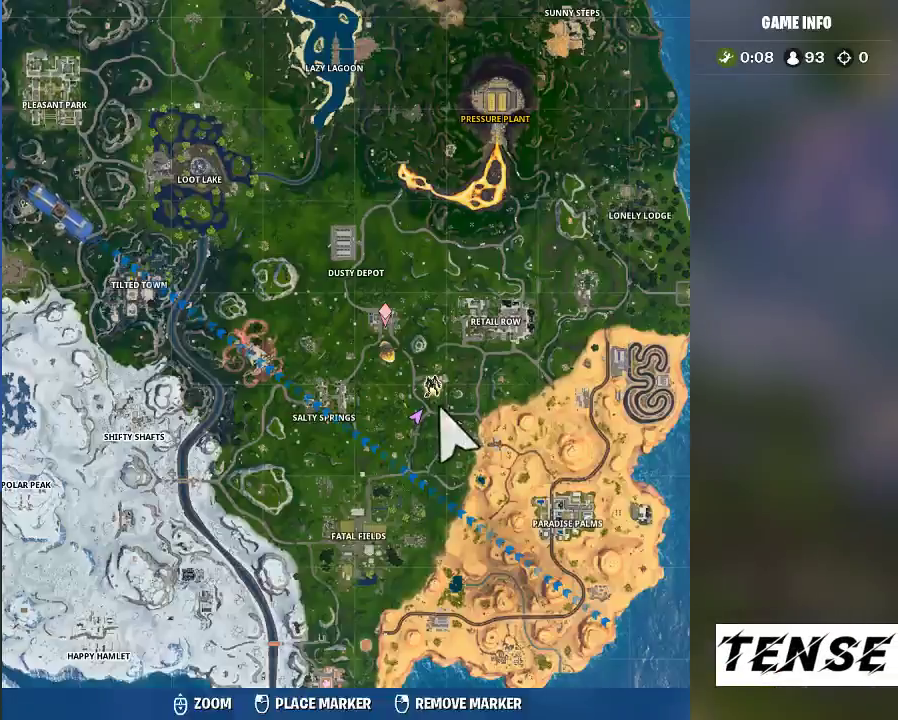
{"keys": ["w"], "mouse": [], "events": [[167, "tab", "down"], [300, "tab", "up"]]}
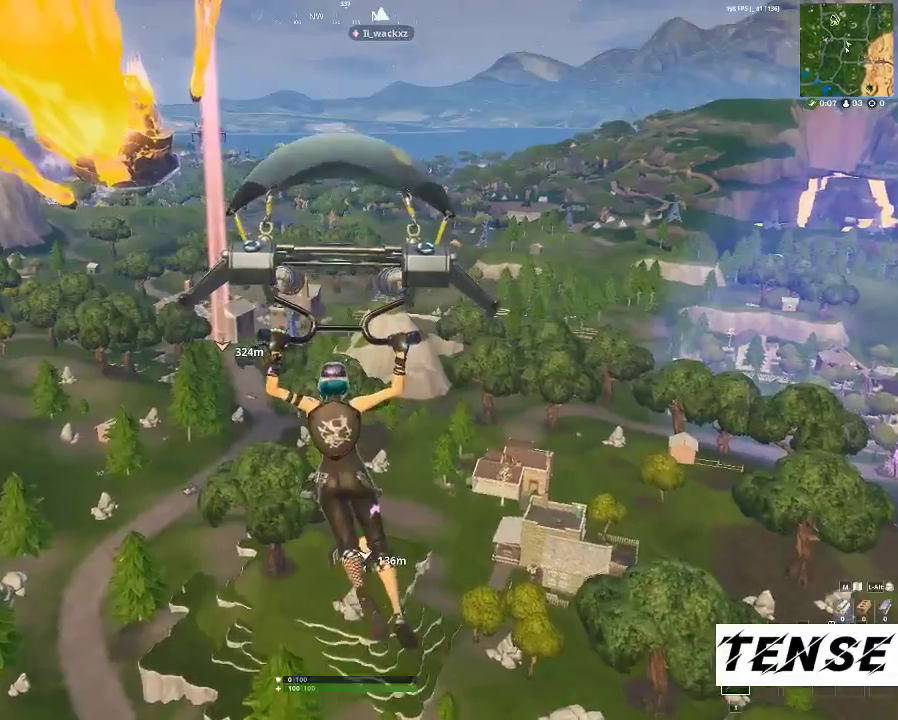
{"keys": ["a", "w"], "mouse": [], "events": [[200, "a", "down"]]}
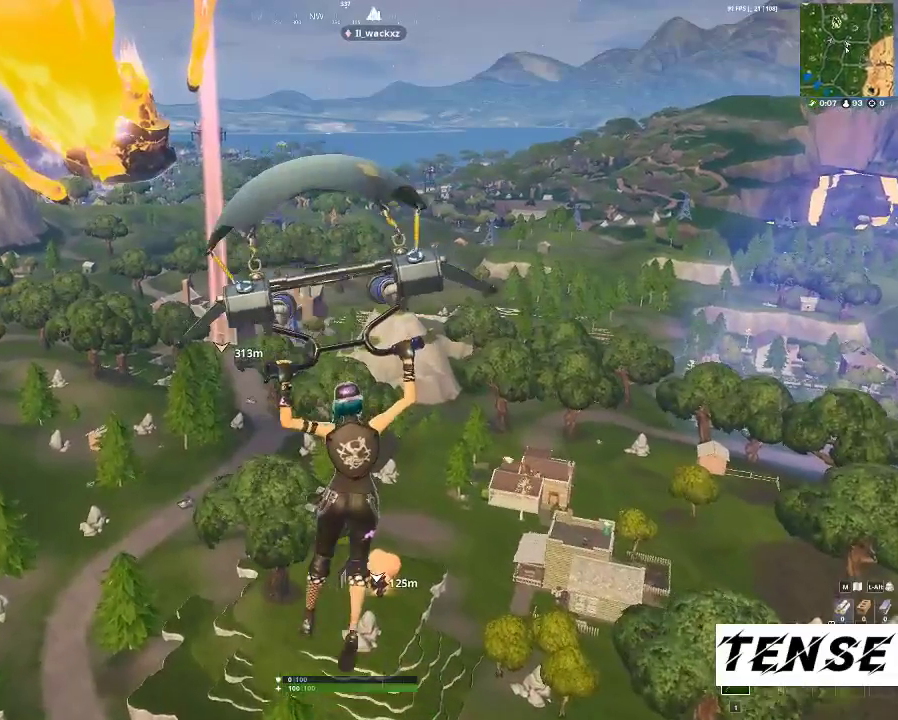
{"keys": ["a", "w"], "mouse": [], "events": []}
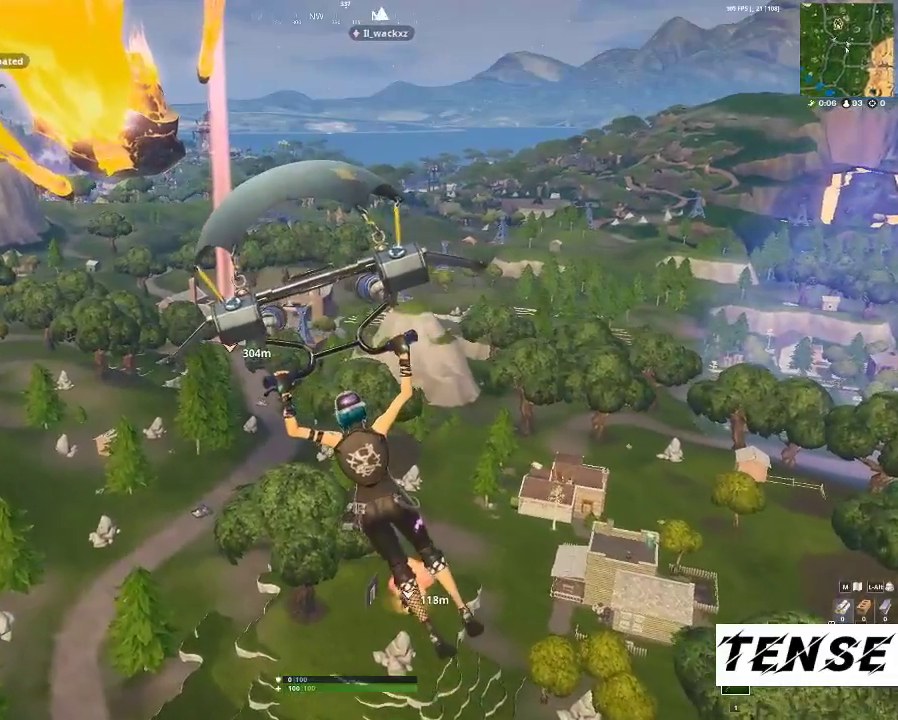
{"keys": ["a", "w"], "mouse": [], "events": []}
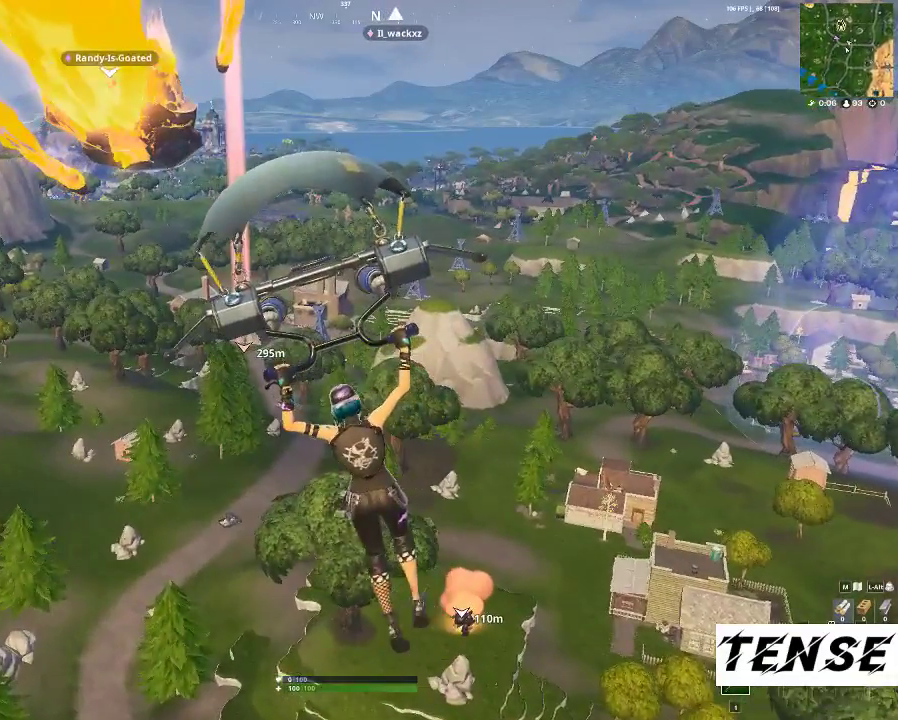
{"keys": ["w"], "mouse": [], "events": [[100, "a", "up"]]}
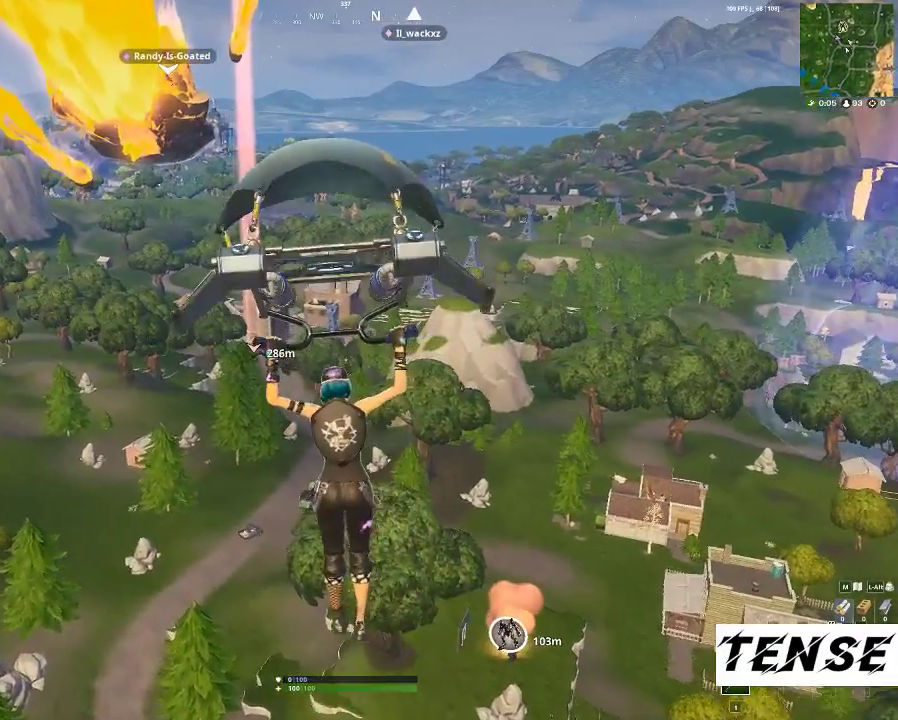
{"keys": ["d", "w"], "mouse": [], "events": [[200, "d", "down"]]}
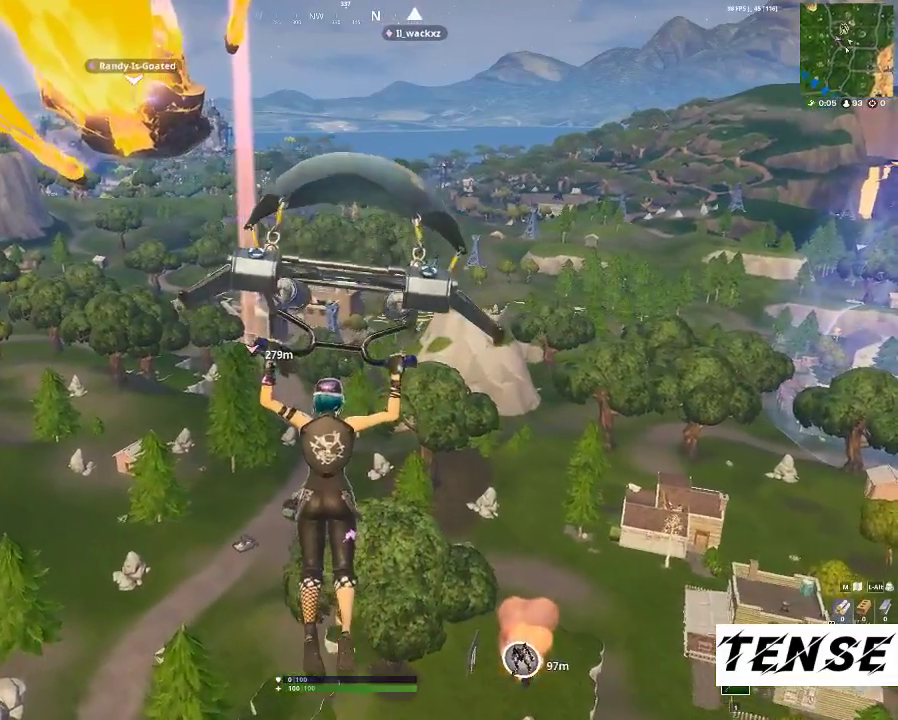
{"keys": ["a", "w"], "mouse": [], "events": [[233, "d", "up"], [267, "a", "down"]]}
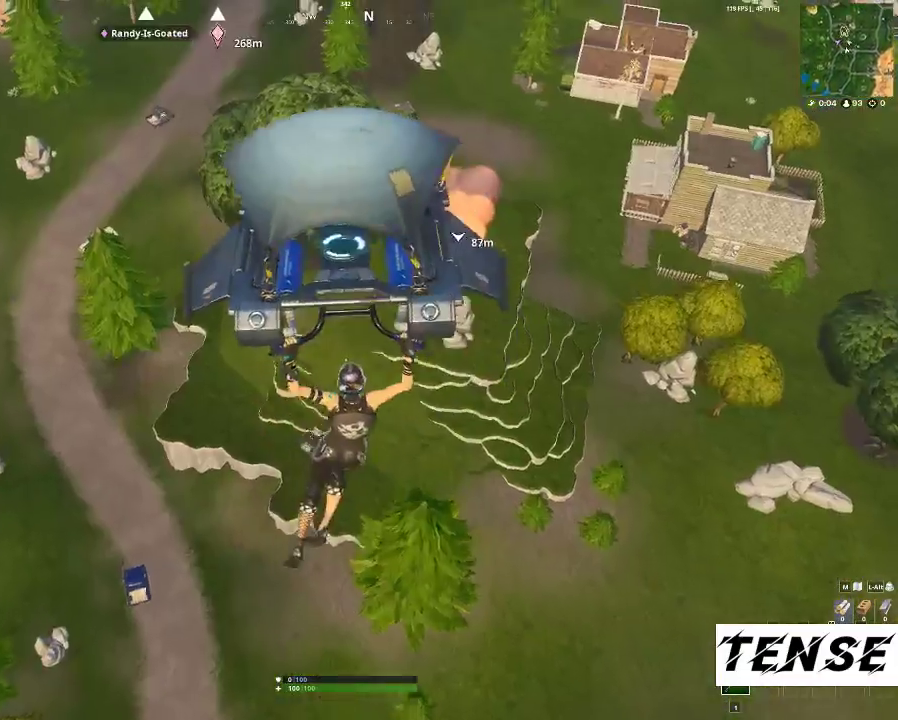
{"keys": ["w"], "mouse": [], "events": [[33, "a", "up"]]}
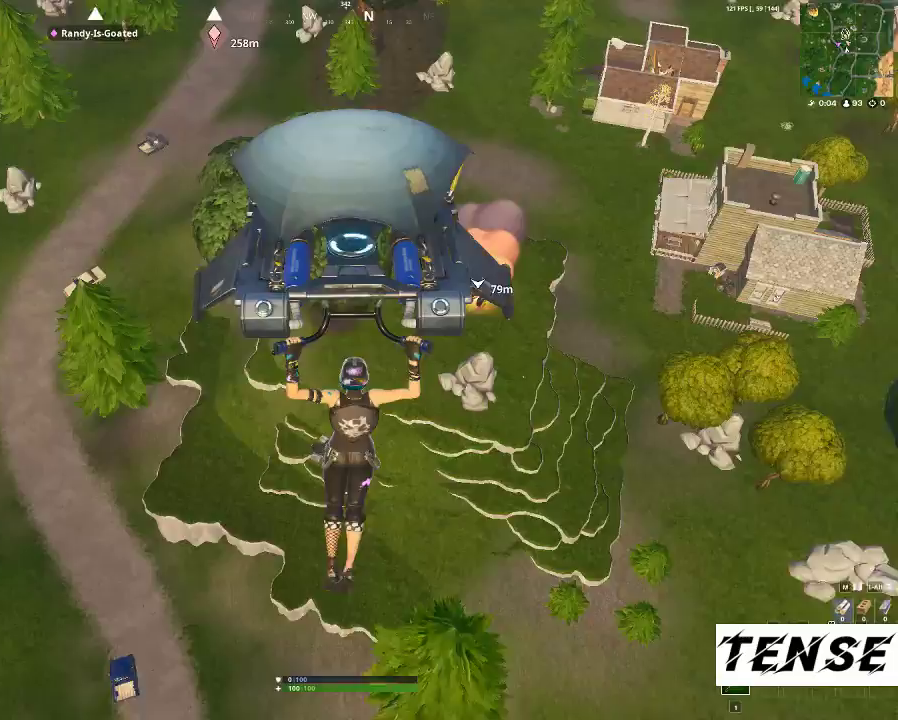
{"keys": ["w"], "mouse": [], "events": []}
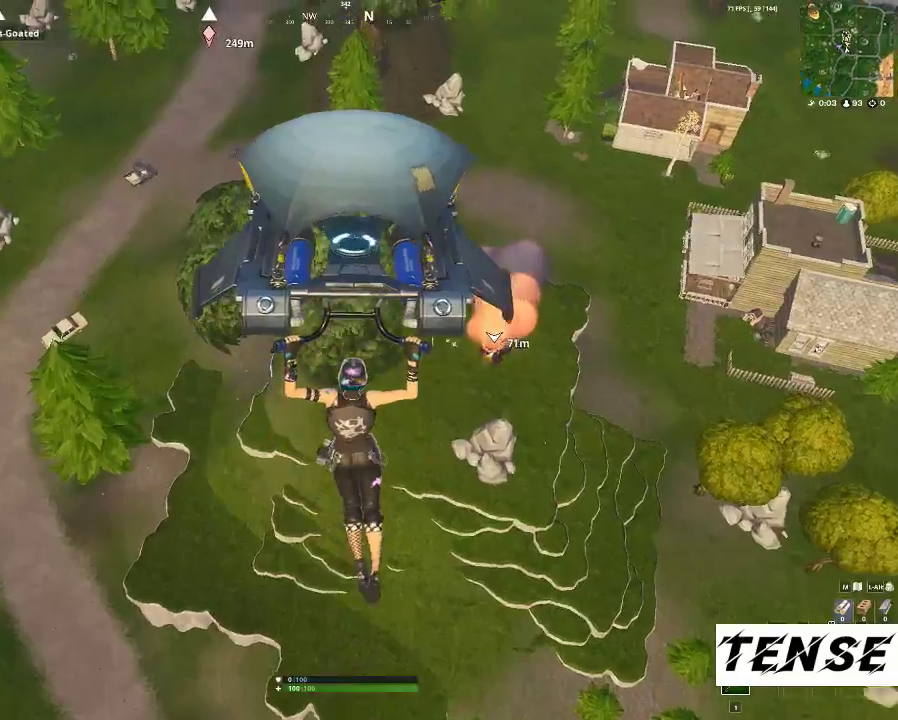
{"keys": ["a", "w"], "mouse": [], "events": [[367, "a", "down"]]}
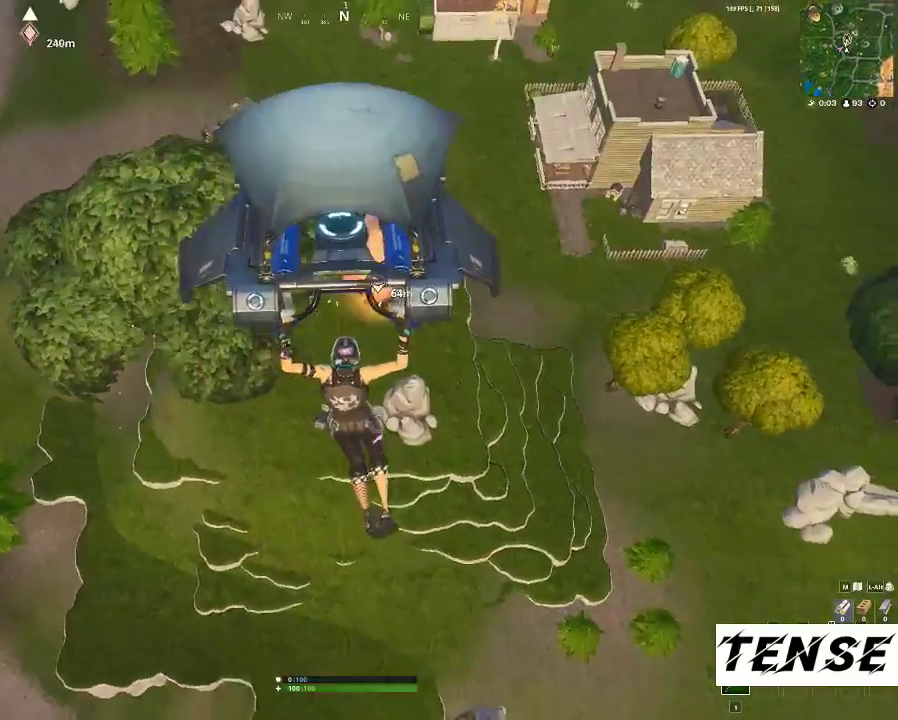
{"keys": ["w"], "mouse": [], "events": [[200, "a", "up"]]}
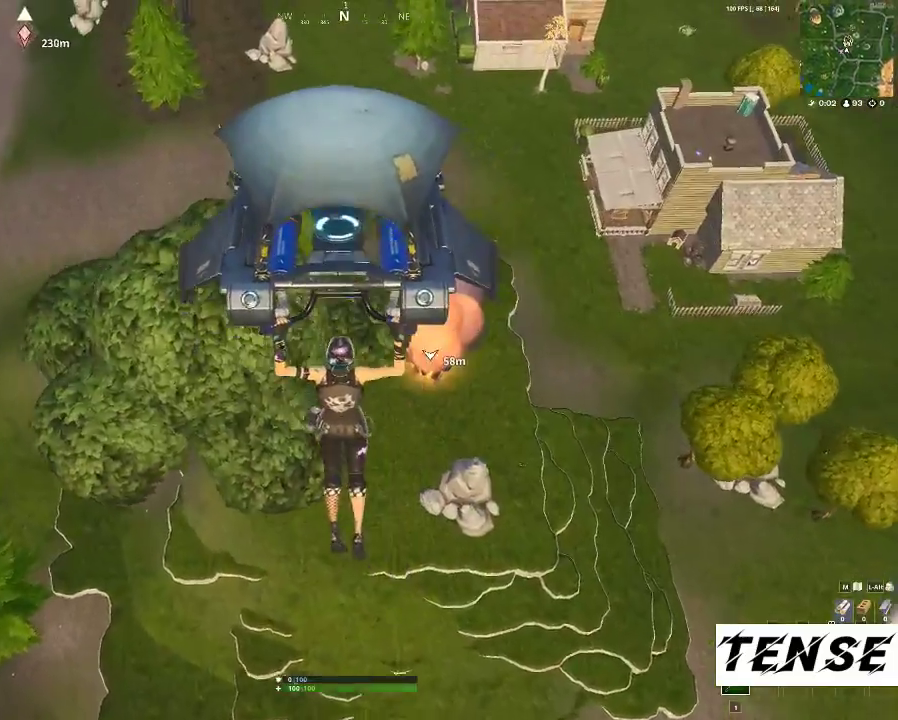
{"keys": ["w"], "mouse": [], "events": []}
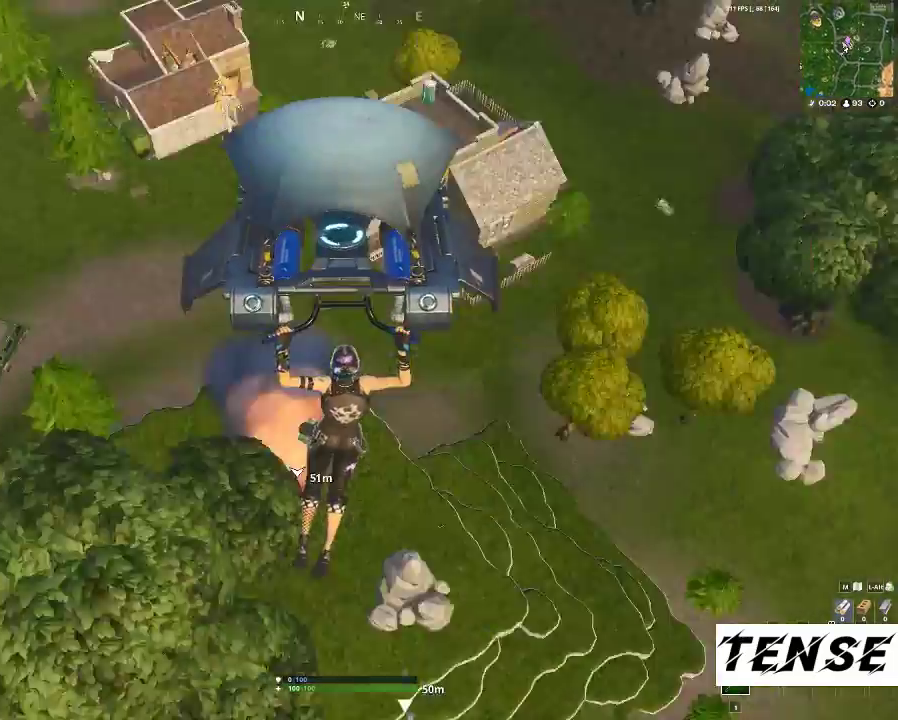
{"keys": ["a", "w"], "mouse": [], "events": [[100, "a", "down"]]}
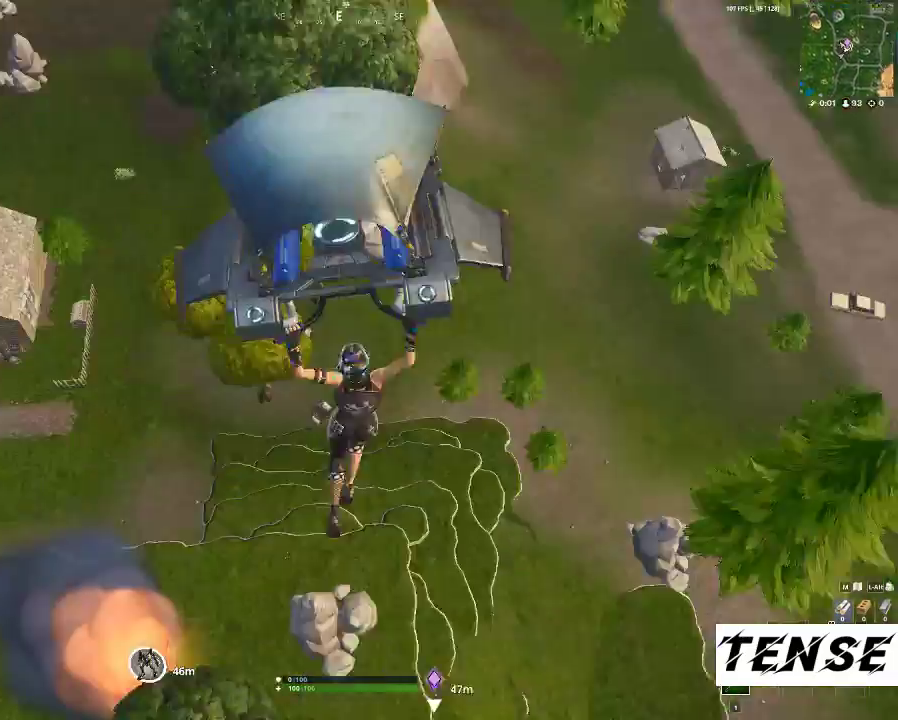
{"keys": ["a"], "mouse": [], "events": [[300, "w", "up"]]}
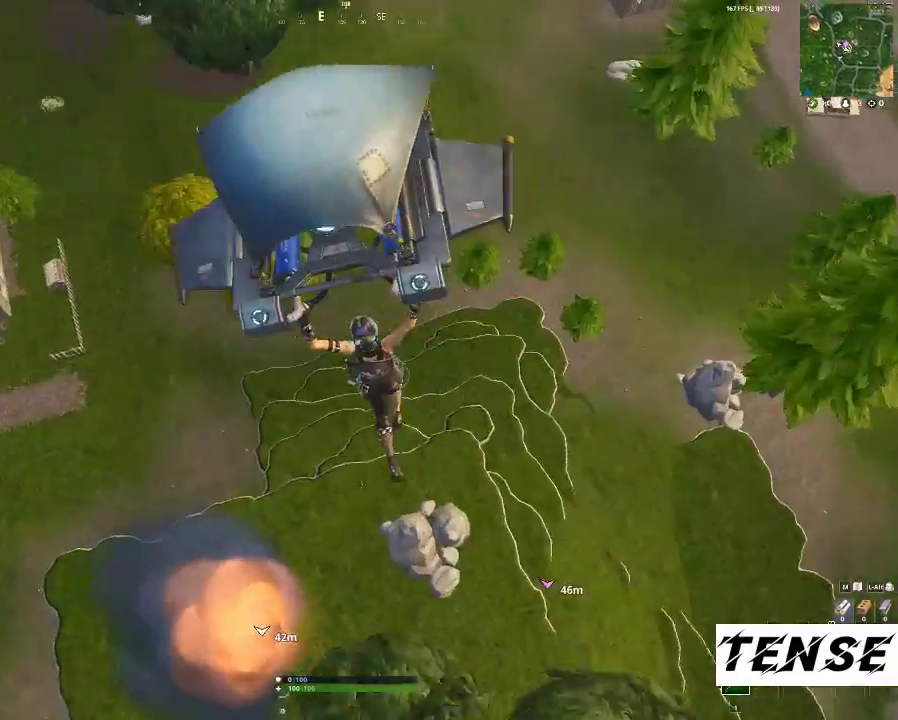
{"keys": [], "mouse": [], "events": [[33, "a", "up"]]}
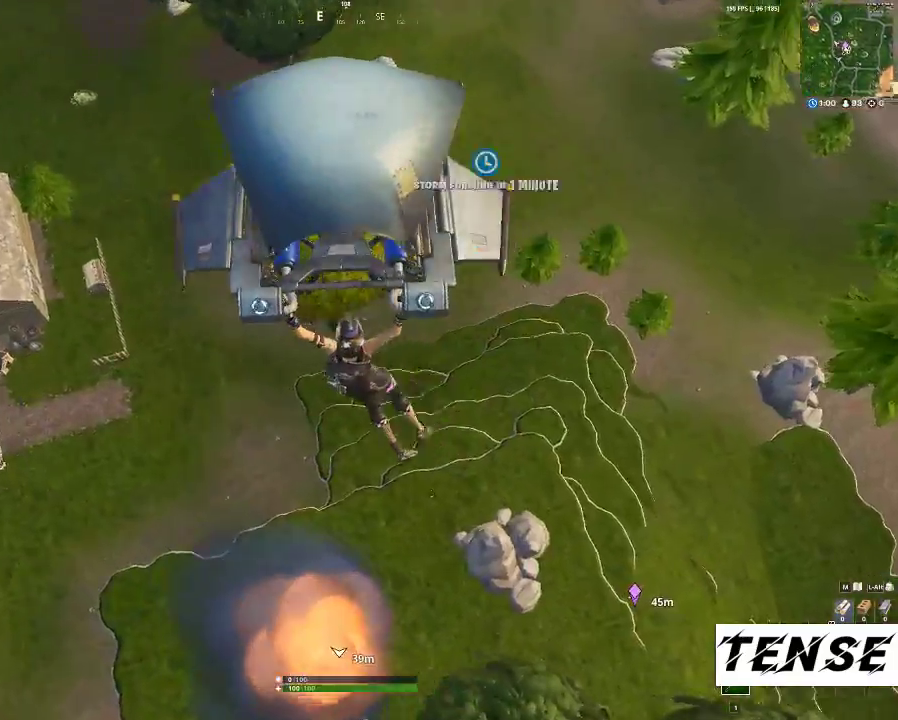
{"keys": ["a"], "mouse": [], "events": [[300, "a", "down"]]}
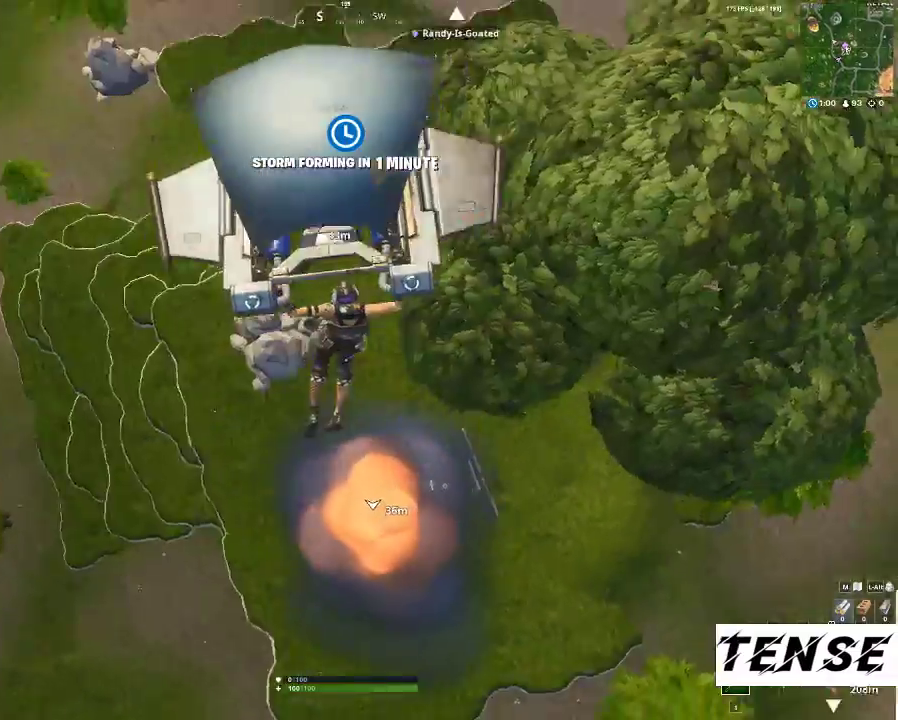
{"keys": ["a", "w"], "mouse": [], "events": [[67, "w", "down"]]}
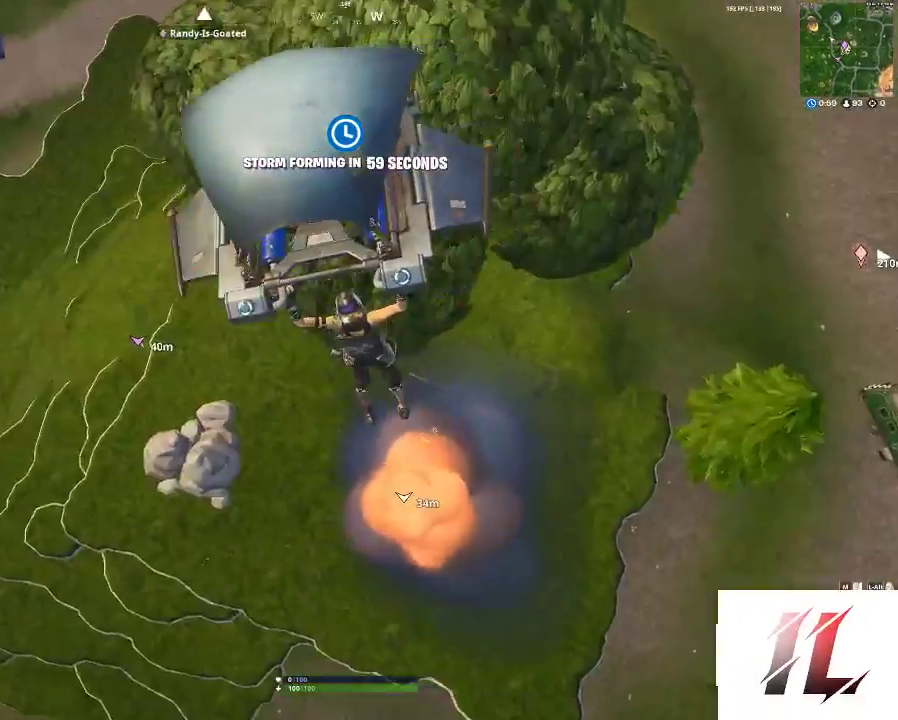
{"keys": ["a", "w"], "mouse": [], "events": []}
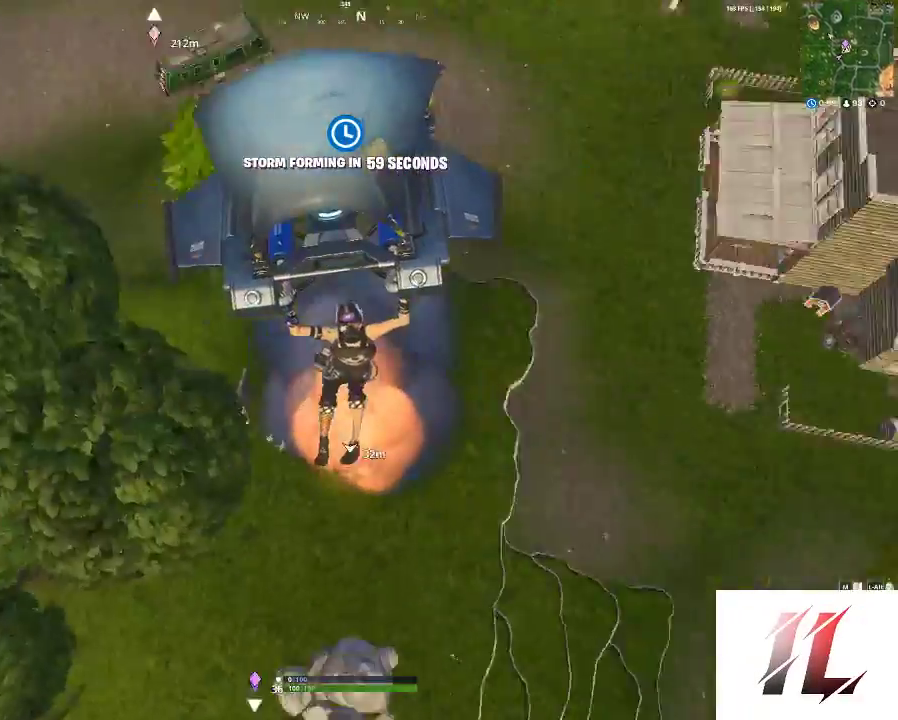
{"keys": ["d", "w"], "mouse": [], "events": [[467, "a", "up"], [467, "d", "down"]]}
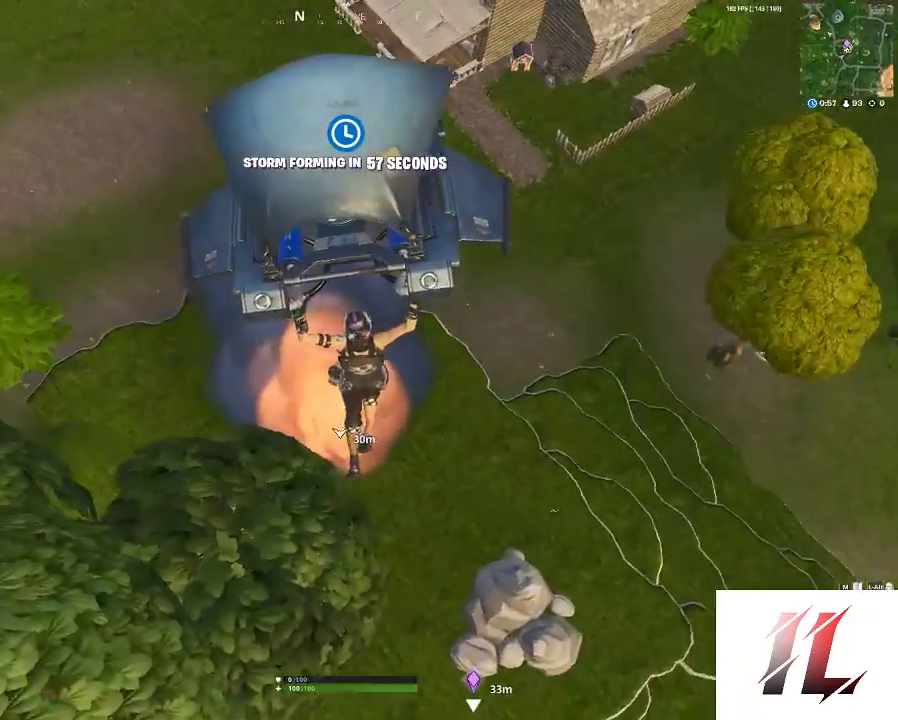
{"keys": [], "mouse": [], "events": [[433, "d", "up"], [500, "w", "up"]]}
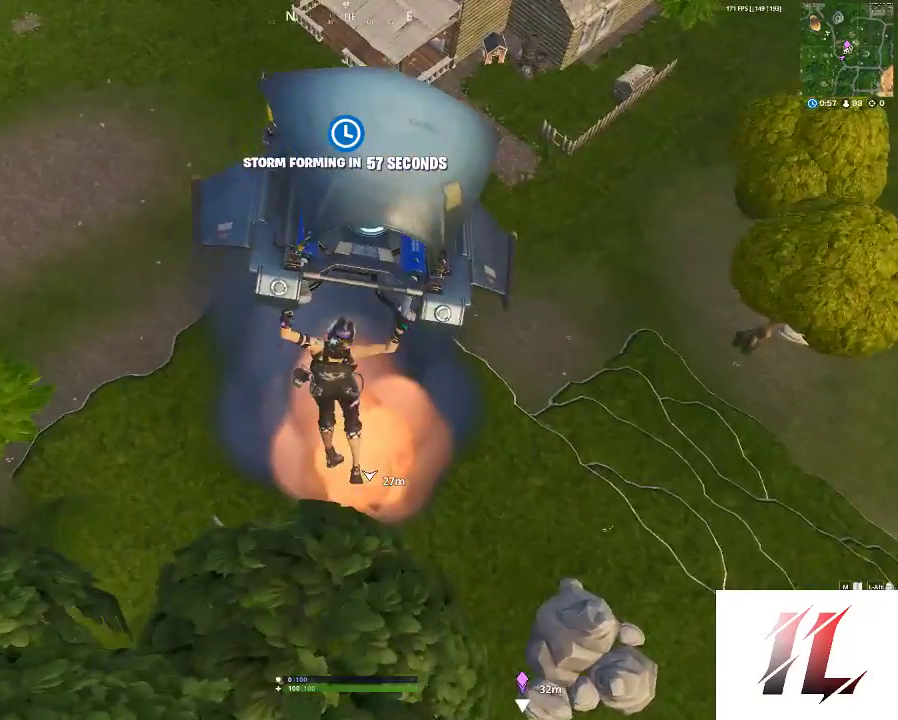
{"keys": ["a", "s"], "mouse": [], "events": [[133, "s", "down"], [467, "a", "down"]]}
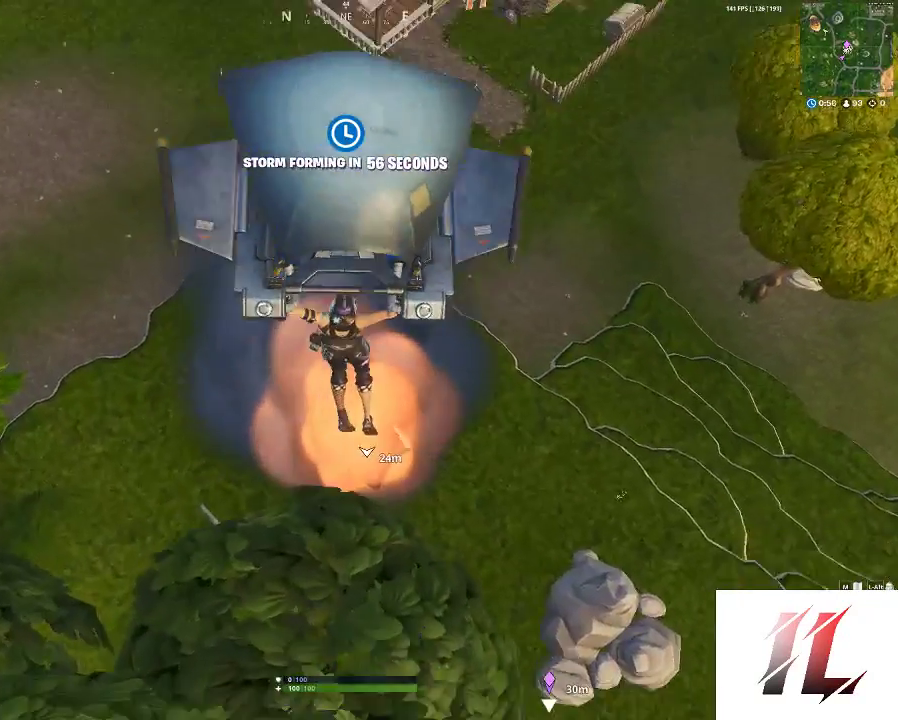
{"keys": [], "mouse": [], "events": [[100, "s", "up"], [167, "a", "up"]]}
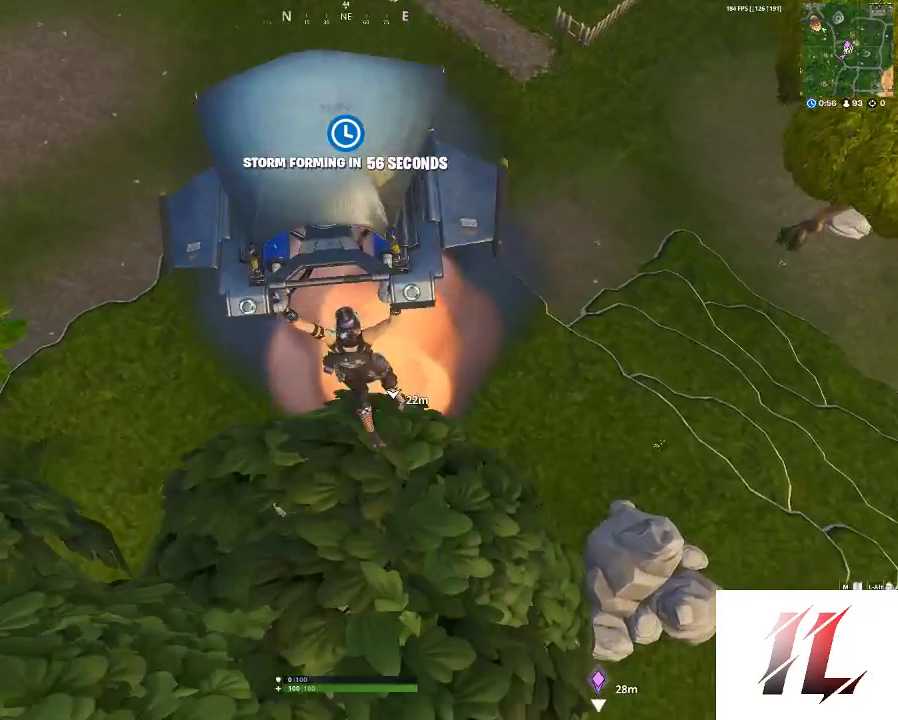
{"keys": [], "mouse": [], "events": [[133, "s", "down"], [233, "s", "up"]]}
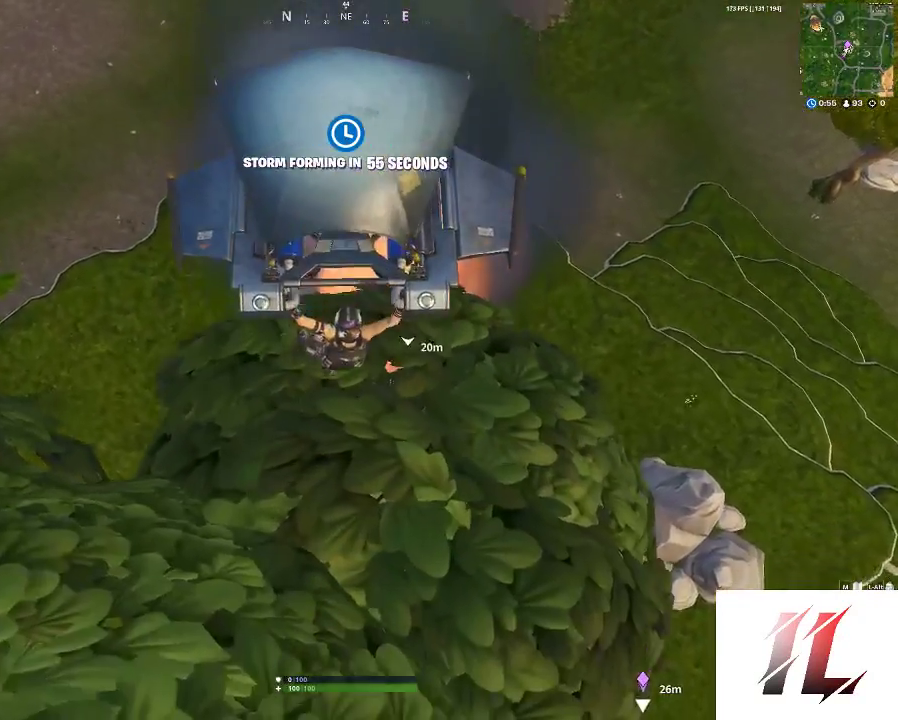
{"keys": ["w"], "mouse": [], "events": [[300, "w", "down"]]}
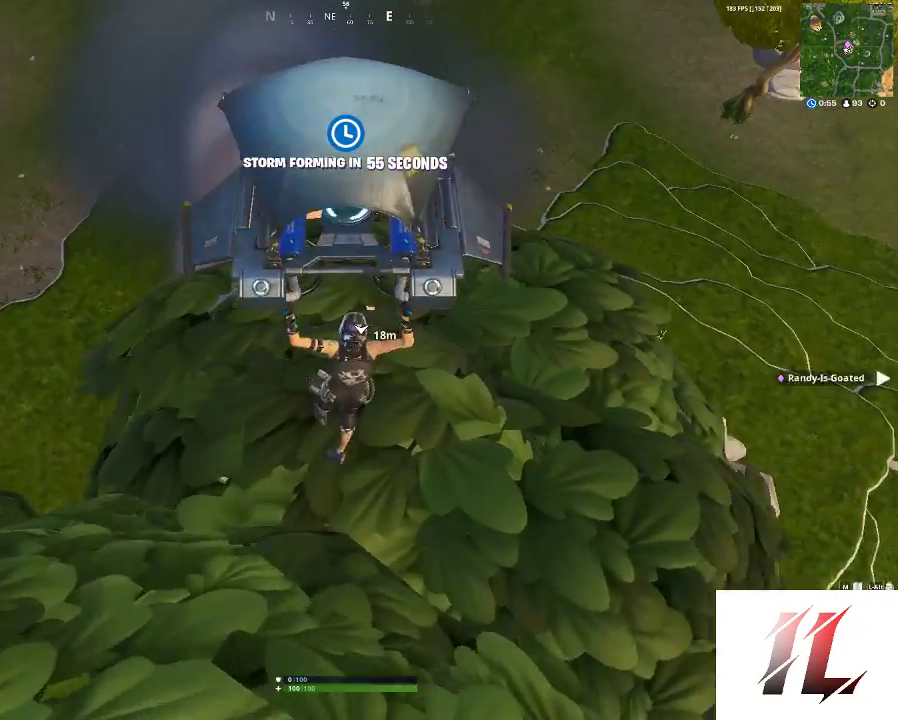
{"keys": ["w"], "mouse": [], "events": [[300, "w", "up"], [367, "w", "down"]]}
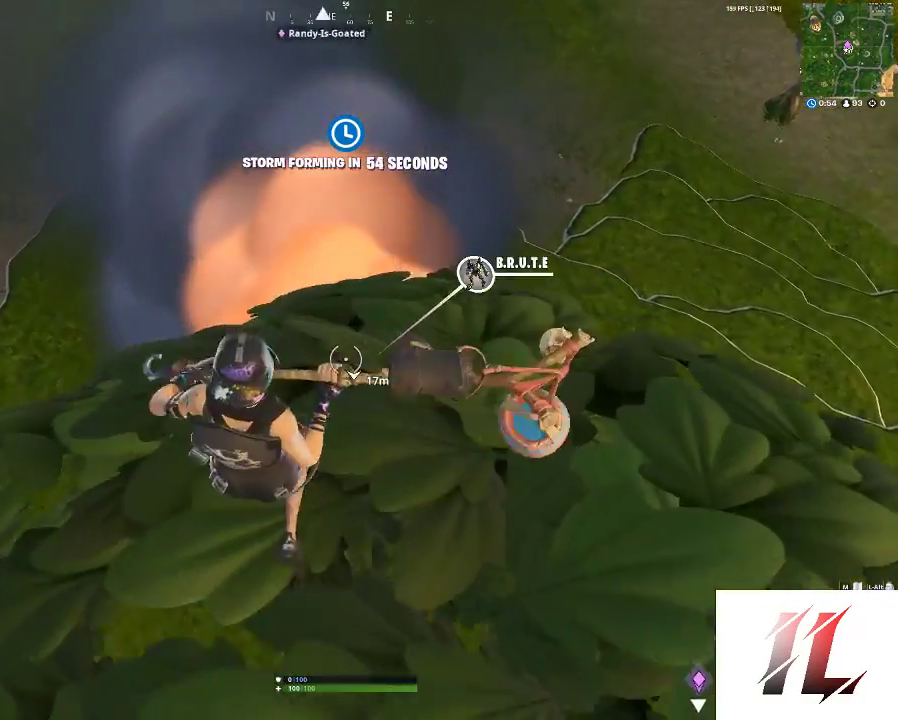
{"keys": ["a", "w"], "mouse": [], "events": [[500, "a", "down"]]}